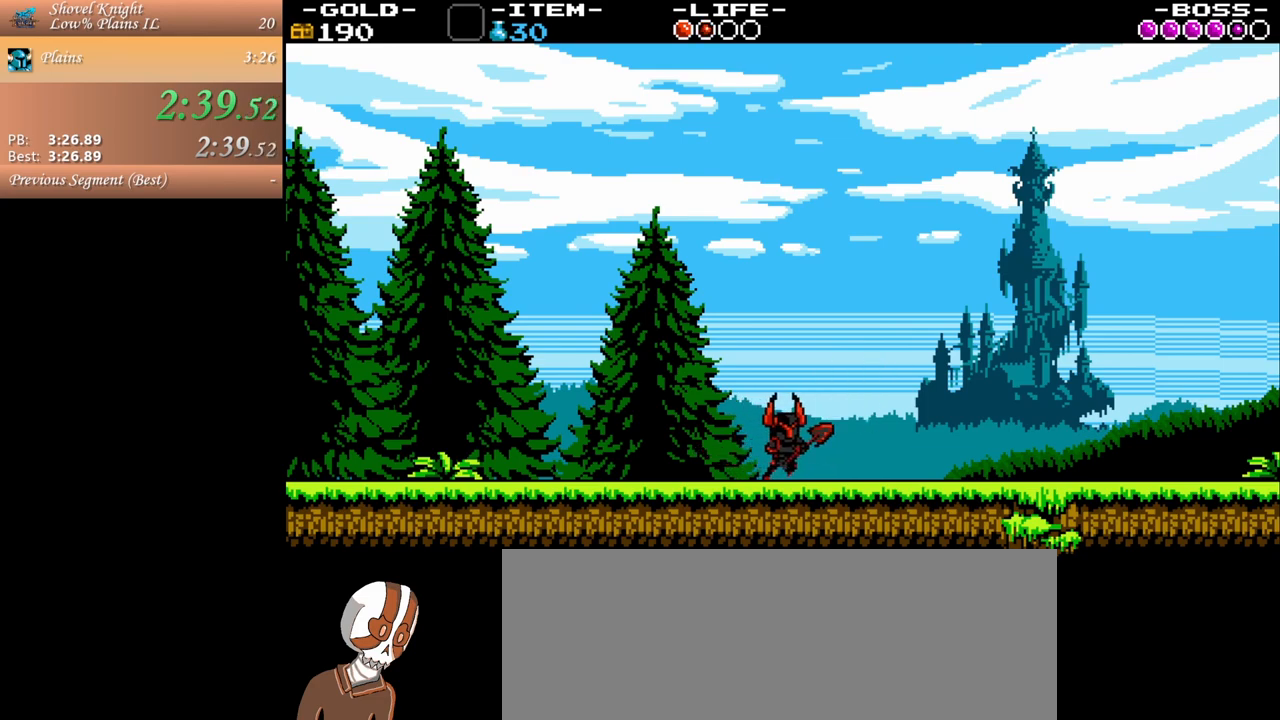
Gameplay with keyboard and mouse; each line is a JSON object with the keys and mouse buttons held at the frame after it. "events" lists presses ("down") and releases ("up") of ".", "/", "0", "1", "2", "3", "4", "5", "6", "7", "8", "9", "a", "alt_l", "alt_r", "b", "backslash", "backspace", "c", "caps_lock", "comma", "ctrl_l", "ctrl_r", "d", "down", "e", "equals", "escape", "f", "f1", "f10", "f11", "f12", "f2", "f3", "f4", "f5", "f6", "f7", "f8", "f9", "g", "h", "i", "j", "k", "l", "lbracket", "left", "m", "minus", "n", "o", "p", "q", "quote", "r", "rbracket", "return", "right", "s", "semicolon", "shift_l", "shift_r", "space", "super", "t", "tab", "tilde", "u", "up", "v", "w", "x", "y", "z", "mouse_left", "mouse_wheel" and "mouse_right" between this image and that frame as [ms after this image, input, new state], when the widget could be followed in between. "mouse_left", "mouse_wheel", "mouse_right" = the "left", "wheel", "right" buttons of the "mouse" list. No other keys are recorded. "wheel" means that the mouse wheel is clicked or scrolled. Mouse movement is not recorded.
{"keys": ["a", "j"], "mouse": [], "events": [[17, "j", "up"], [483, "j", "down"]]}
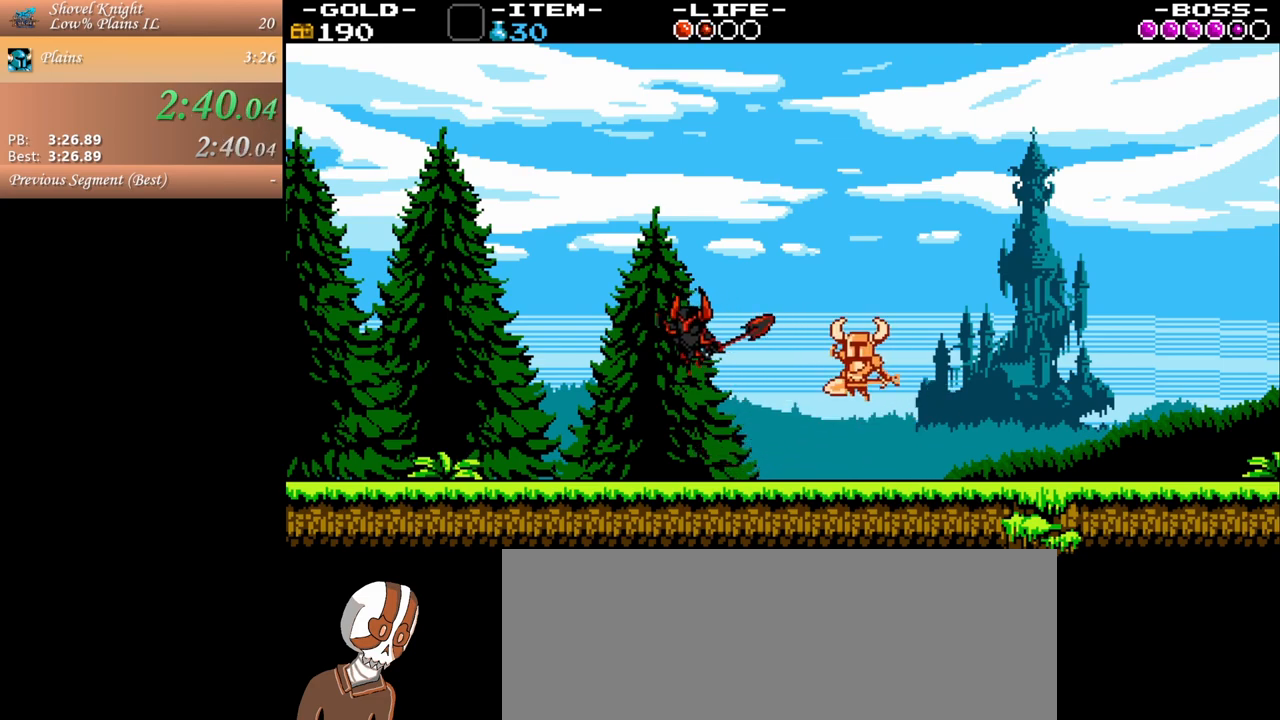
{"keys": ["a"], "mouse": [], "events": [[133, "j", "up"], [417, "space", "down"], [467, "space", "up"]]}
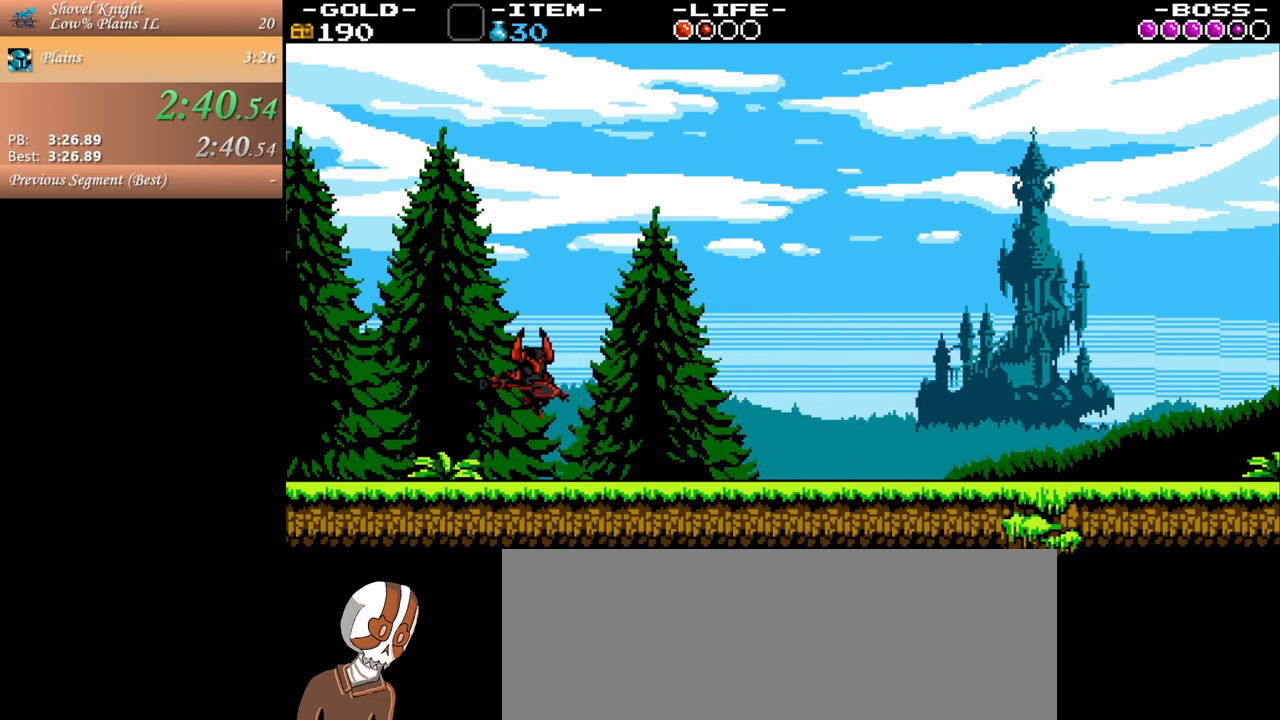
{"keys": ["a", "space"], "mouse": [], "events": [[467, "space", "down"]]}
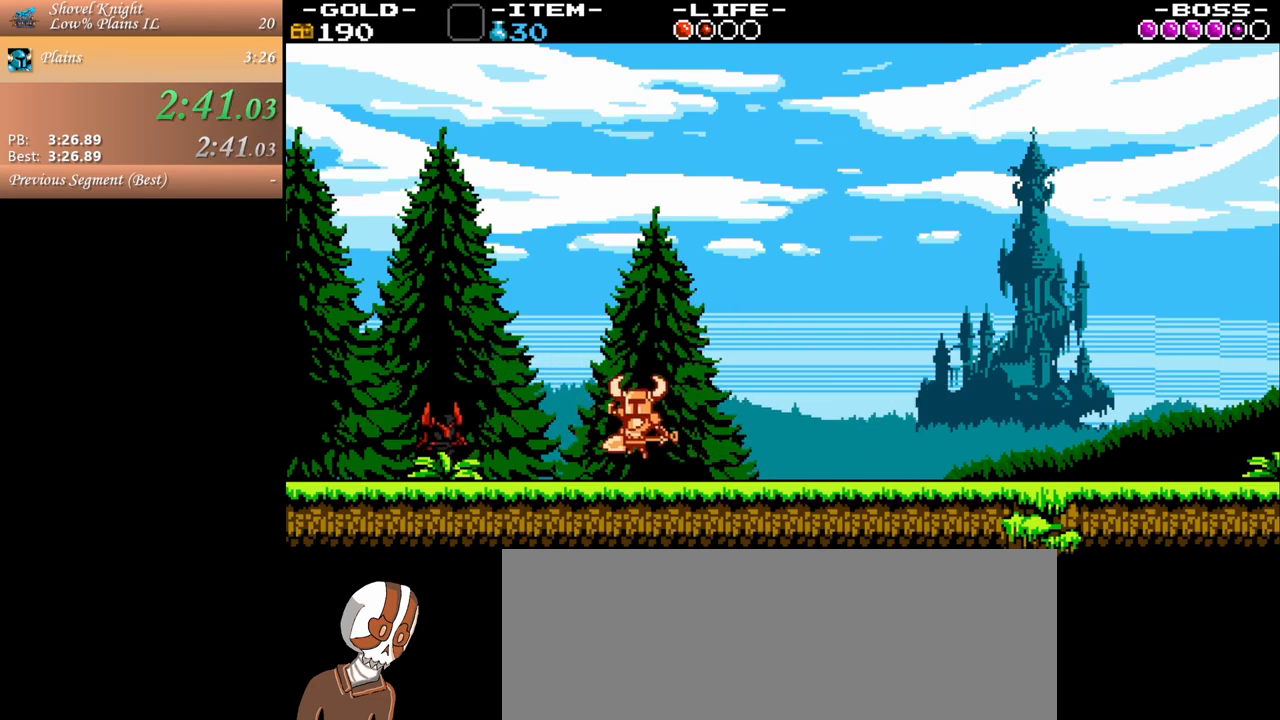
{"keys": ["a", "space"], "mouse": [], "events": [[17, "space", "up"], [350, "j", "down"], [483, "j", "up"], [483, "space", "down"]]}
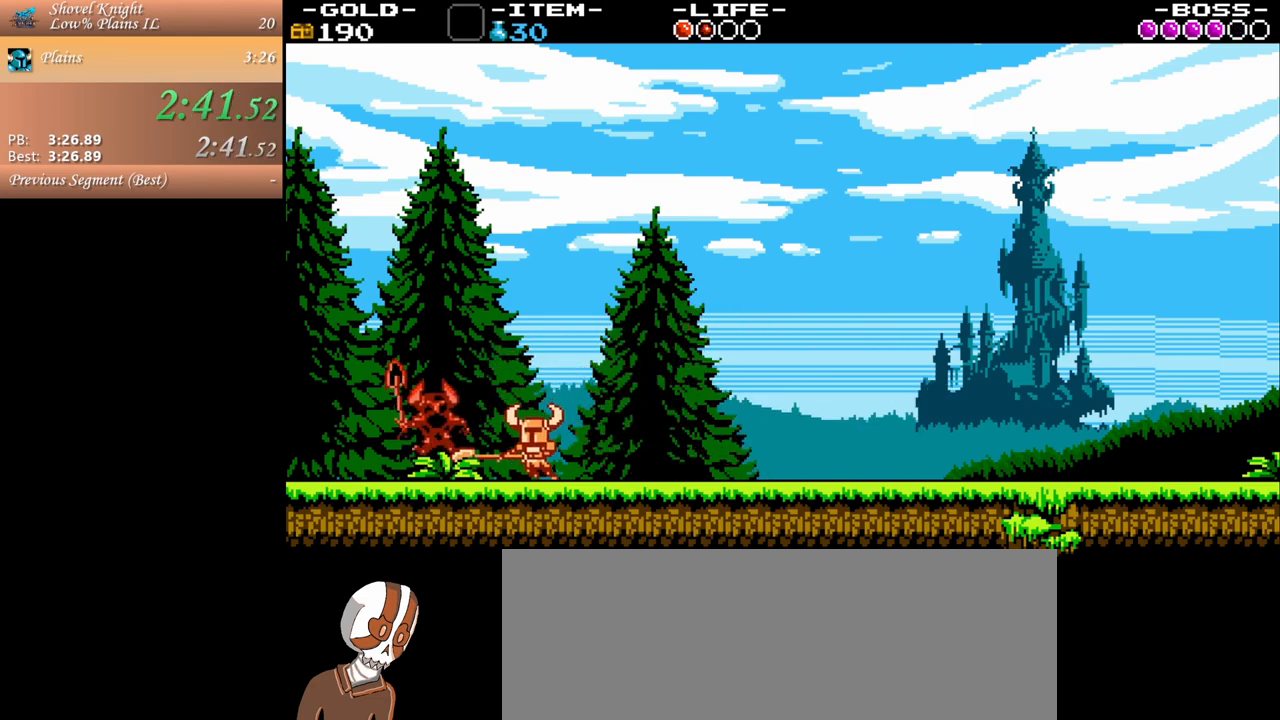
{"keys": ["a"], "mouse": [], "events": [[83, "space", "up"], [367, "j", "down"], [467, "j", "up"]]}
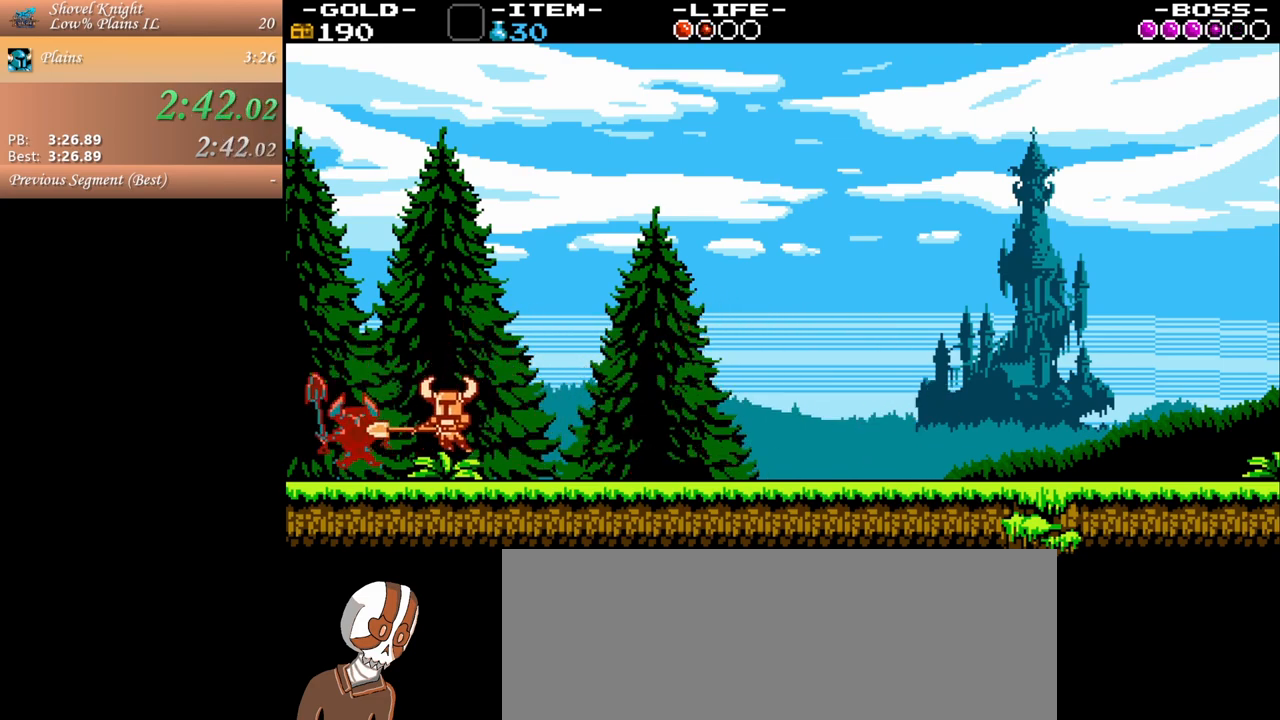
{"keys": ["a", "j"], "mouse": [], "events": [[17, "space", "down"], [100, "space", "up"], [150, "a", "up"], [333, "a", "down"], [483, "j", "down"]]}
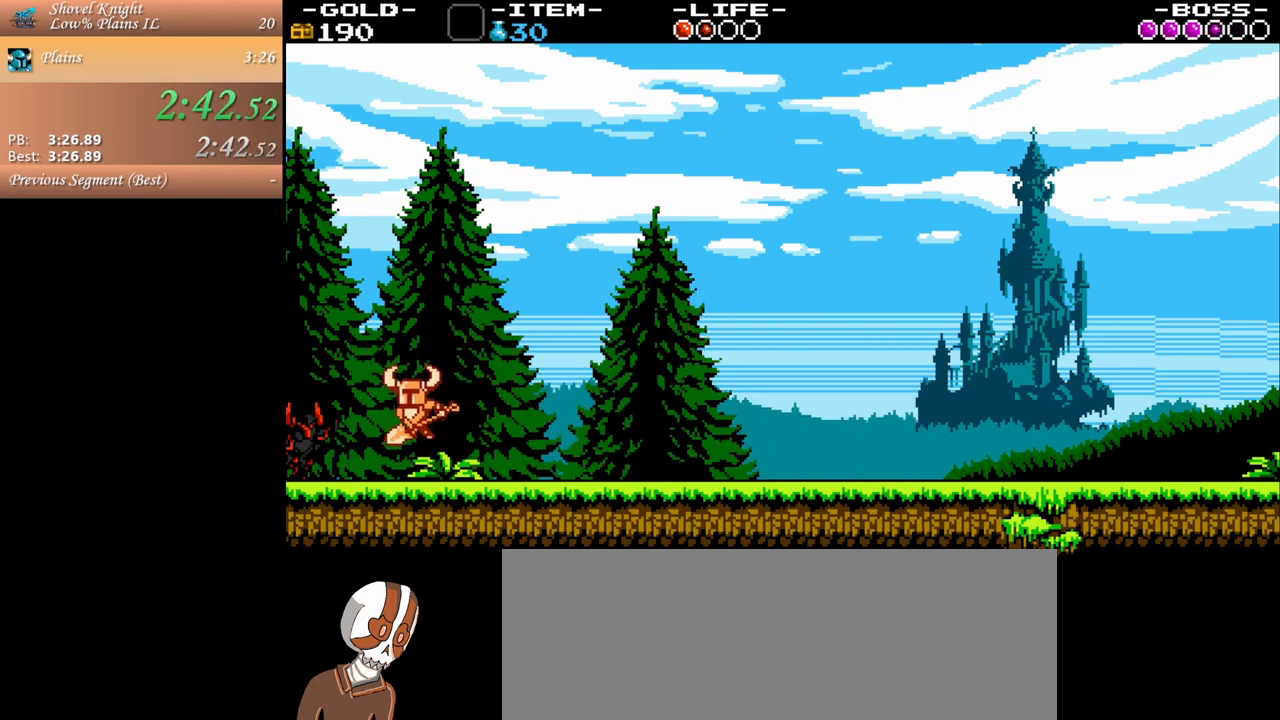
{"keys": ["a", "space"], "mouse": [], "events": [[33, "space", "down"], [67, "j", "up"], [117, "a", "up"], [117, "space", "up"], [450, "a", "down"], [483, "space", "down"]]}
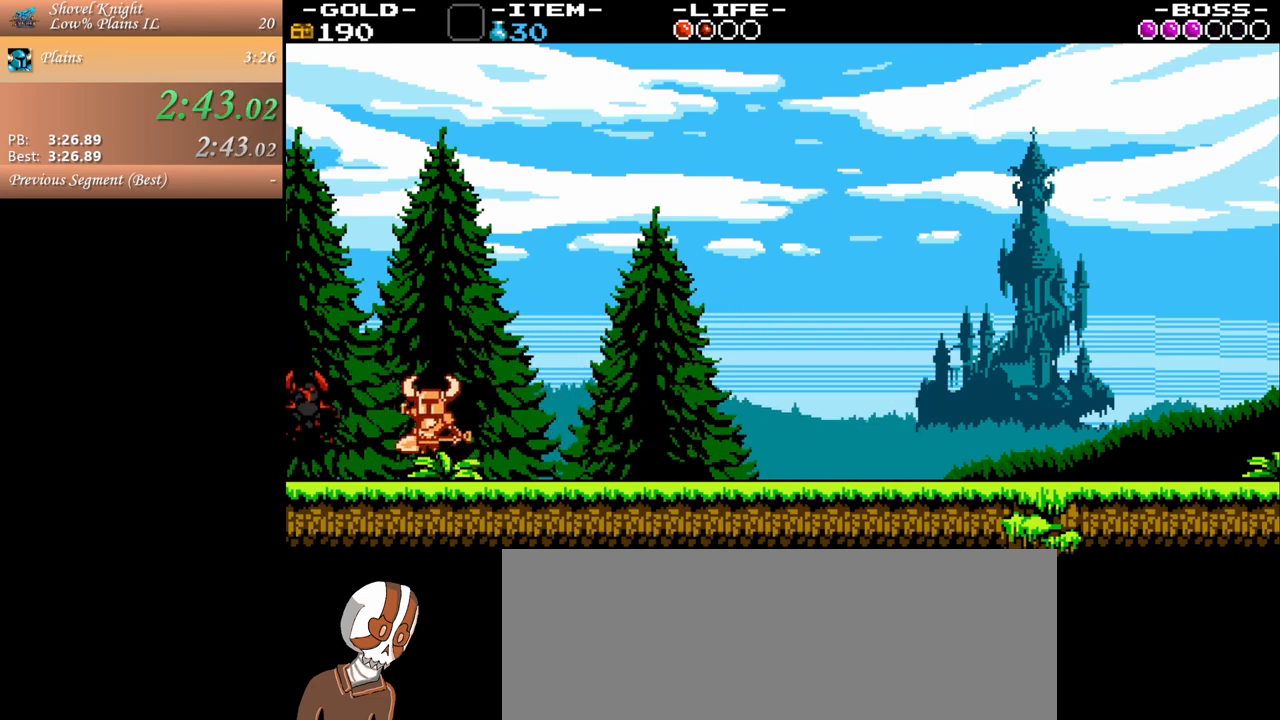
{"keys": [], "mouse": [], "events": [[33, "space", "up"], [83, "a", "up"], [233, "j", "down"], [367, "j", "up"]]}
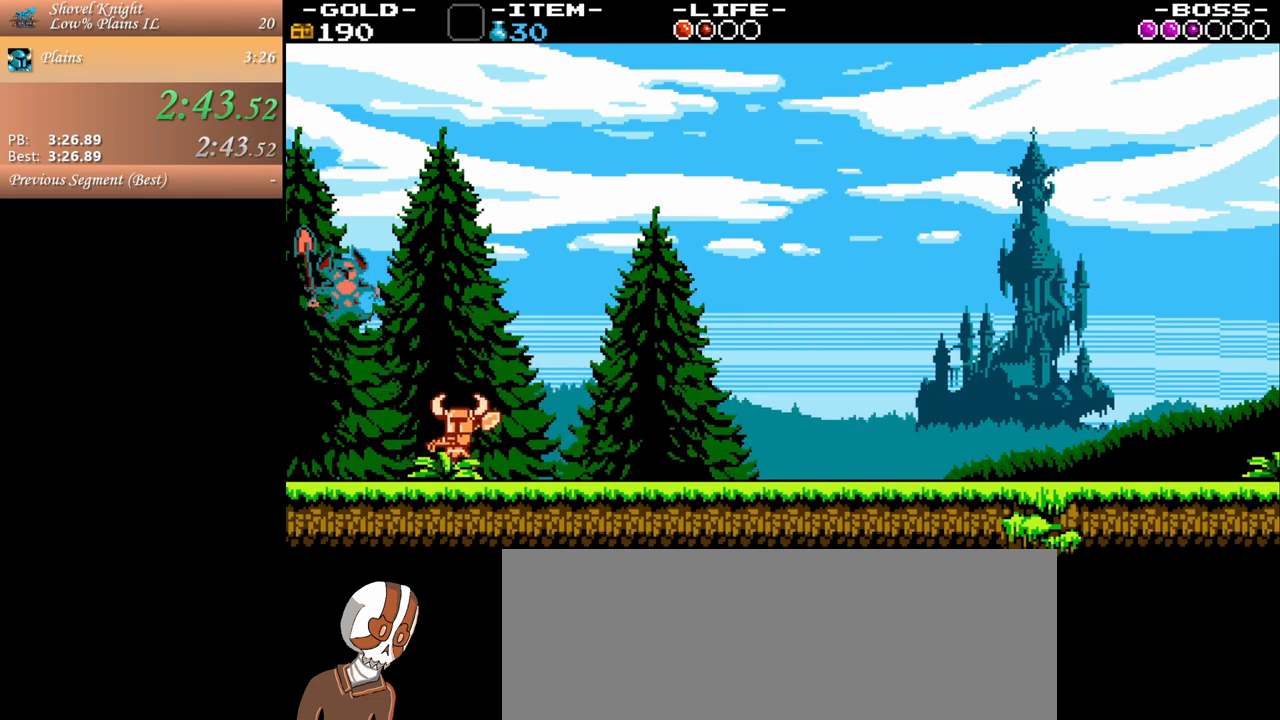
{"keys": ["j"], "mouse": [], "events": [[100, "space", "down"], [150, "d", "down"], [183, "space", "up"], [233, "d", "up"], [283, "a", "down"], [417, "a", "up"], [467, "j", "down"]]}
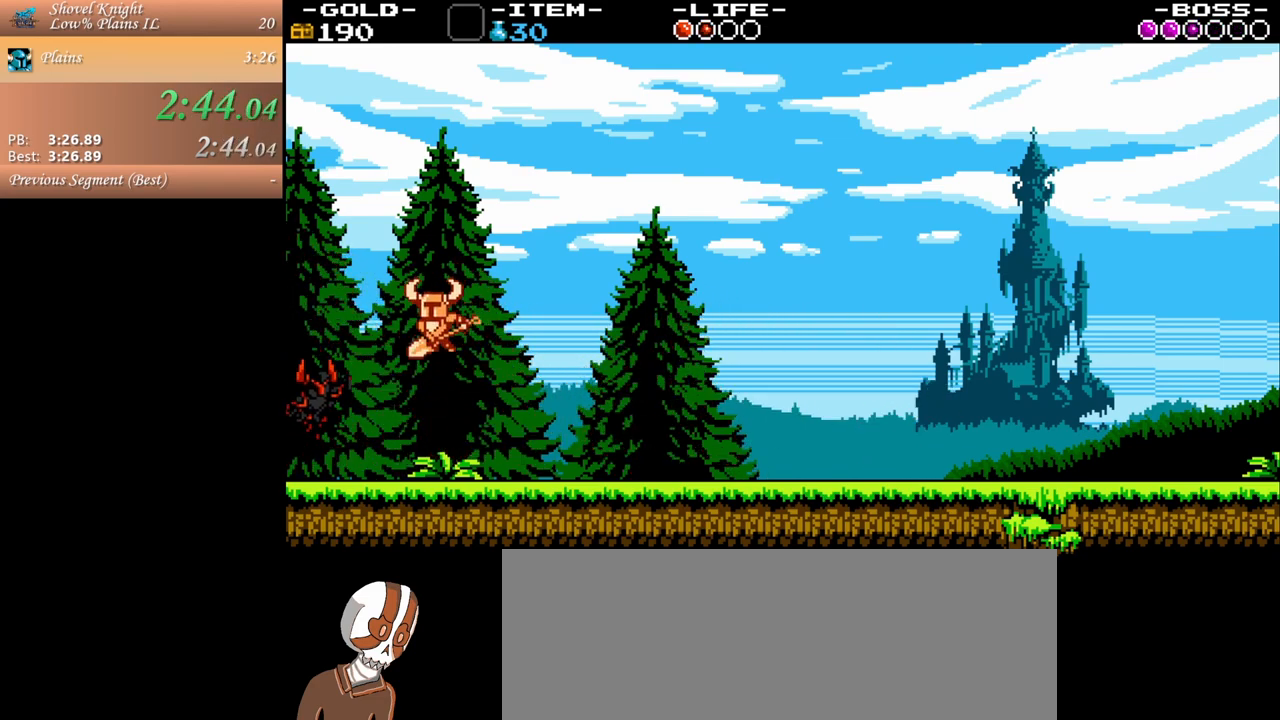
{"keys": ["a"], "mouse": [], "events": [[17, "a", "down"], [67, "a", "up"], [117, "j", "up"], [350, "space", "down"], [450, "a", "down"], [450, "space", "up"]]}
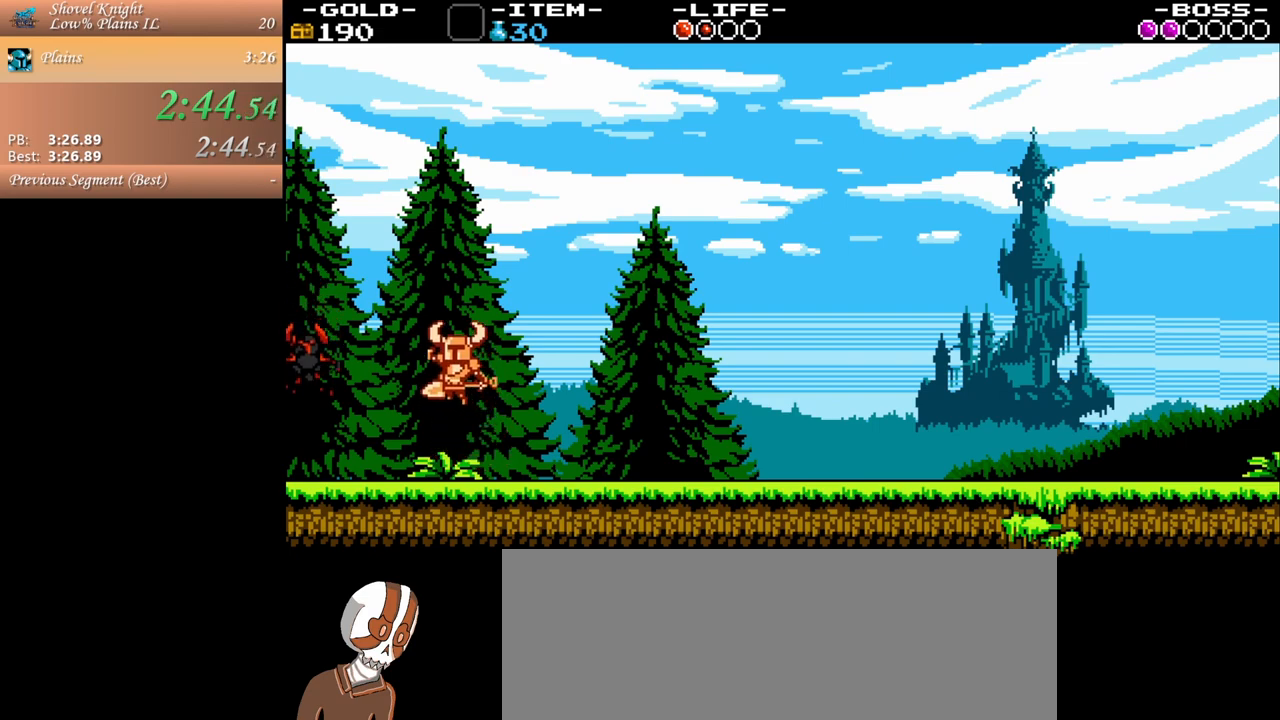
{"keys": ["space"], "mouse": [], "events": [[133, "a", "up"], [183, "j", "down"], [267, "j", "up"], [467, "a", "down"], [467, "space", "down"], [500, "a", "up"]]}
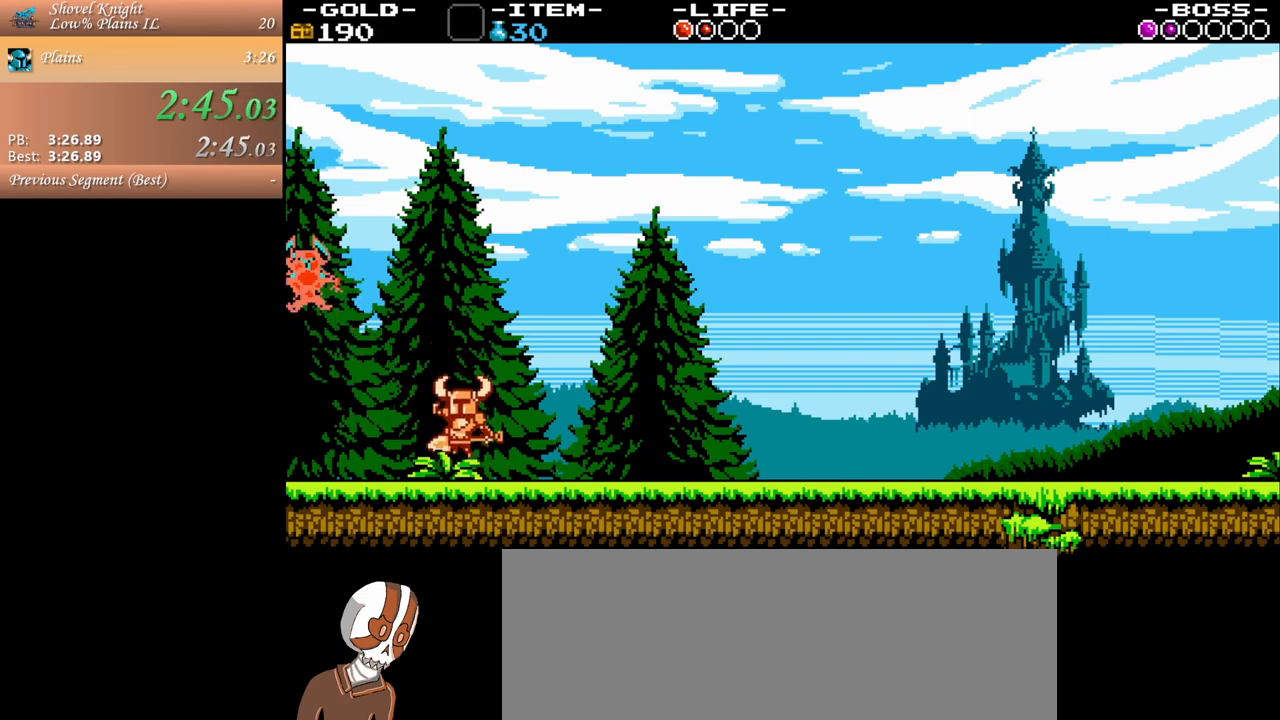
{"keys": [], "mouse": [], "events": [[100, "space", "up"], [200, "a", "down"], [333, "j", "down"], [417, "a", "up"], [417, "j", "up"]]}
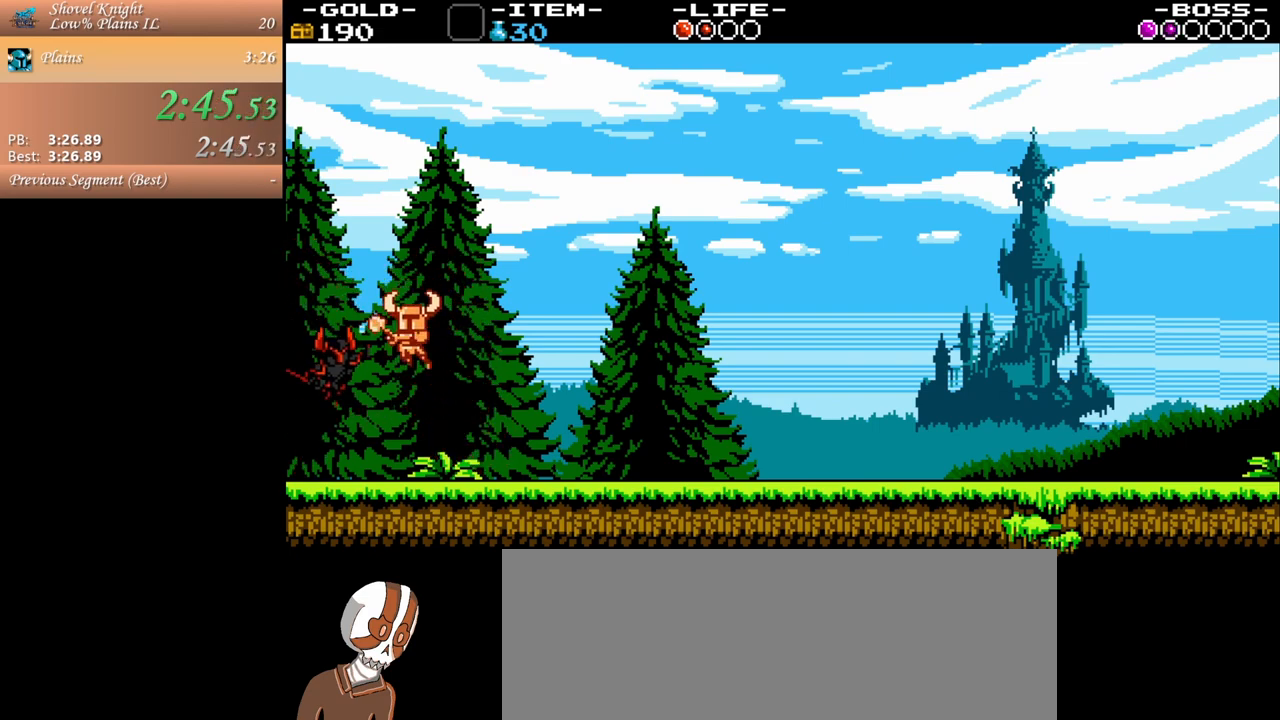
{"keys": ["d", "s", "space"], "mouse": [], "events": [[167, "j", "down"], [200, "j", "up"], [300, "space", "down"], [400, "d", "down"], [483, "s", "down"]]}
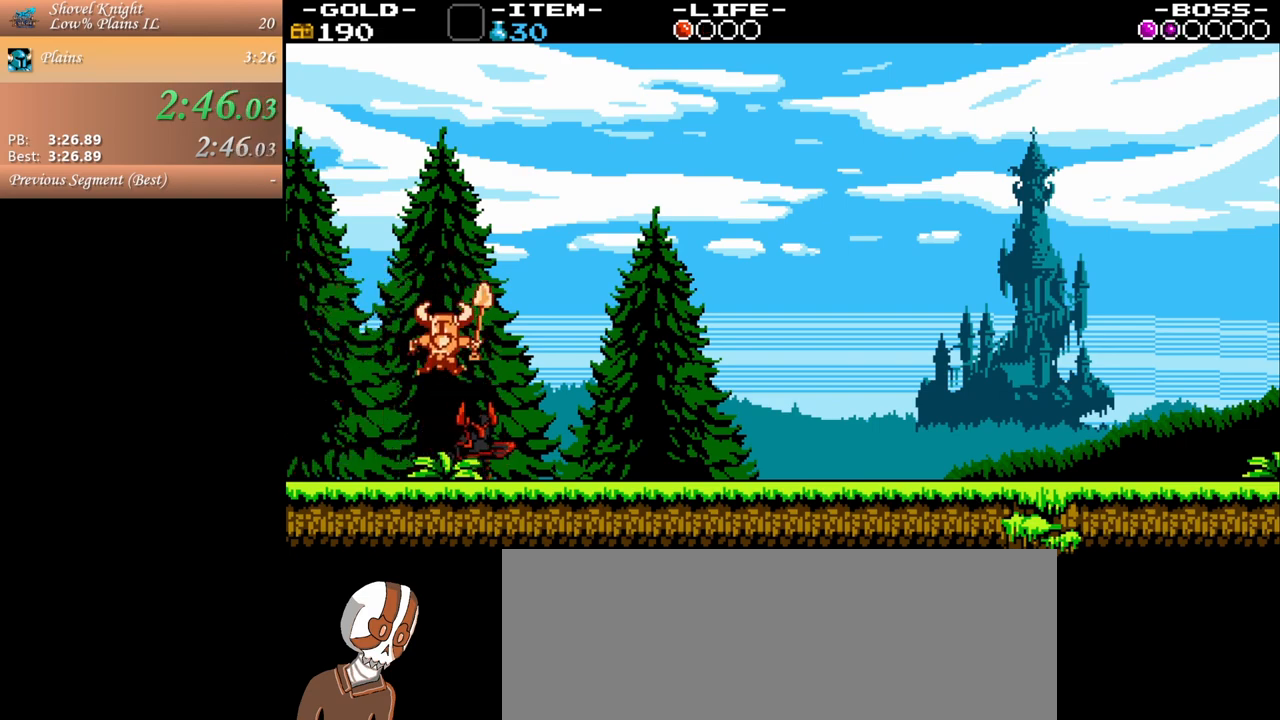
{"keys": ["d", "s", "space"], "mouse": [], "events": [[133, "space", "up"], [267, "space", "down"], [417, "space", "up"], [500, "space", "down"]]}
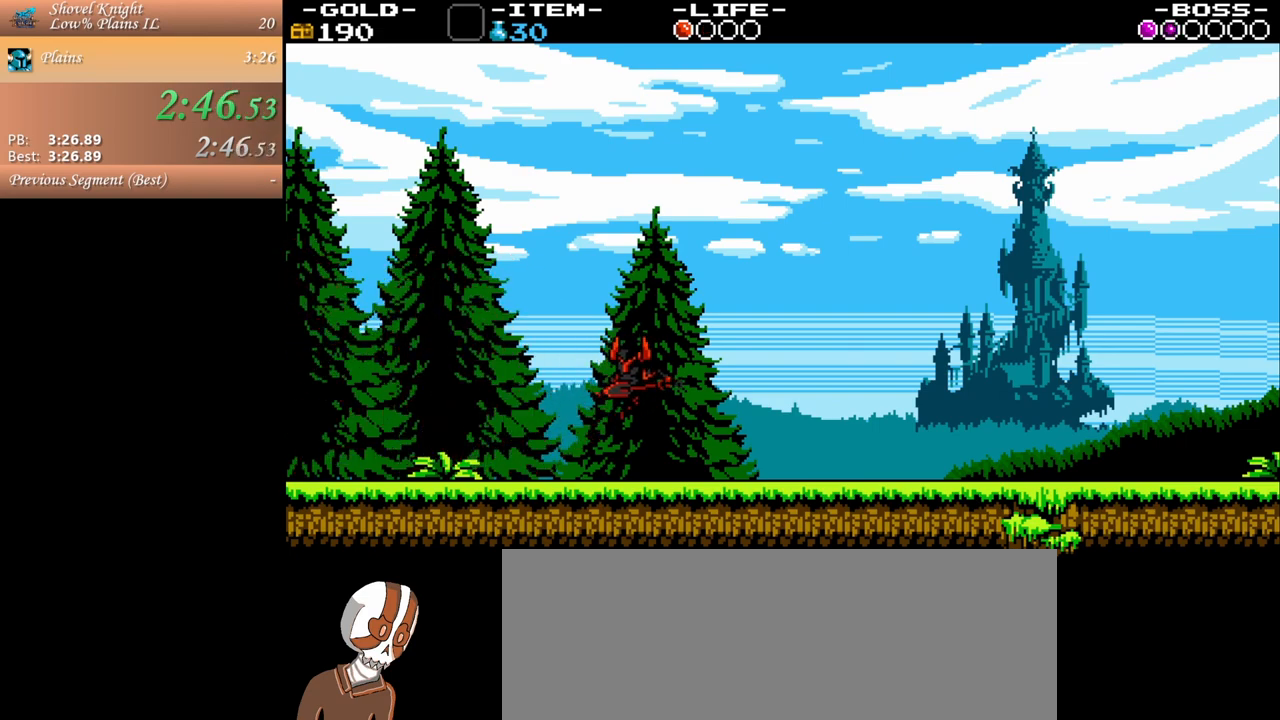
{"keys": ["d"], "mouse": [], "events": [[150, "space", "up"], [233, "s", "up"], [283, "space", "down"], [383, "space", "up"]]}
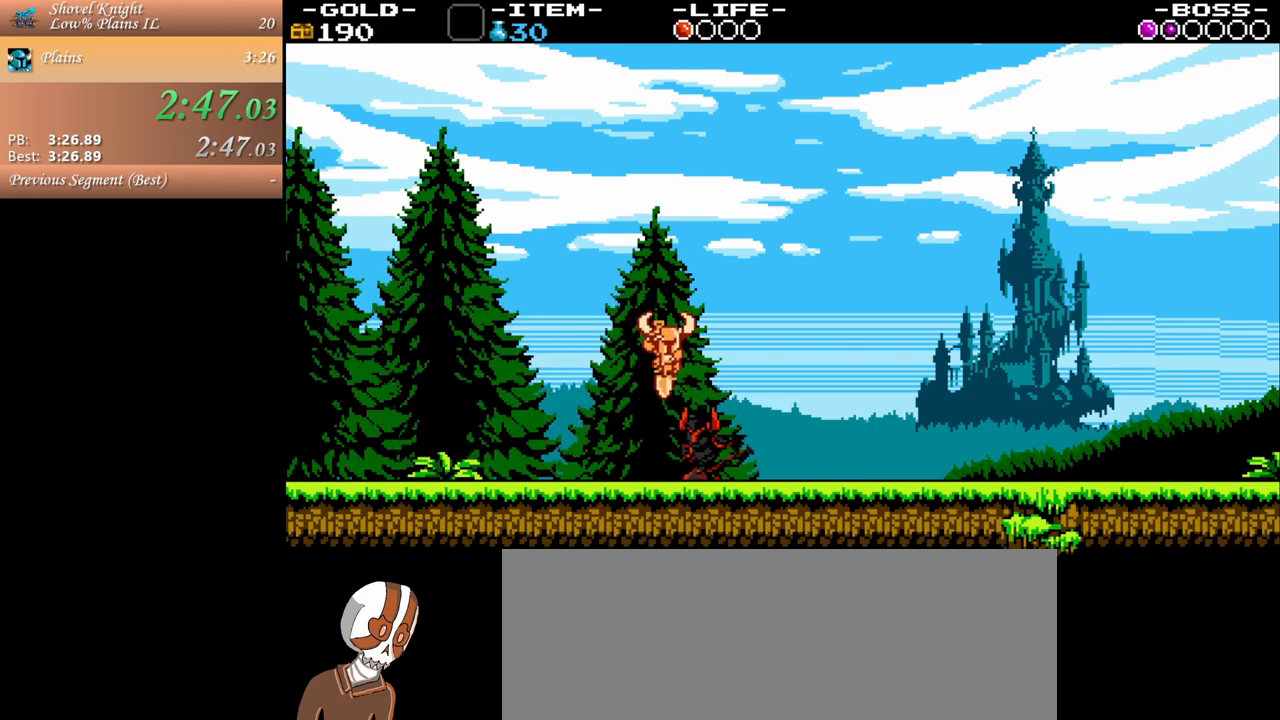
{"keys": ["d"], "mouse": [], "events": [[67, "j", "down"], [150, "j", "up"], [200, "space", "down"], [300, "space", "up"]]}
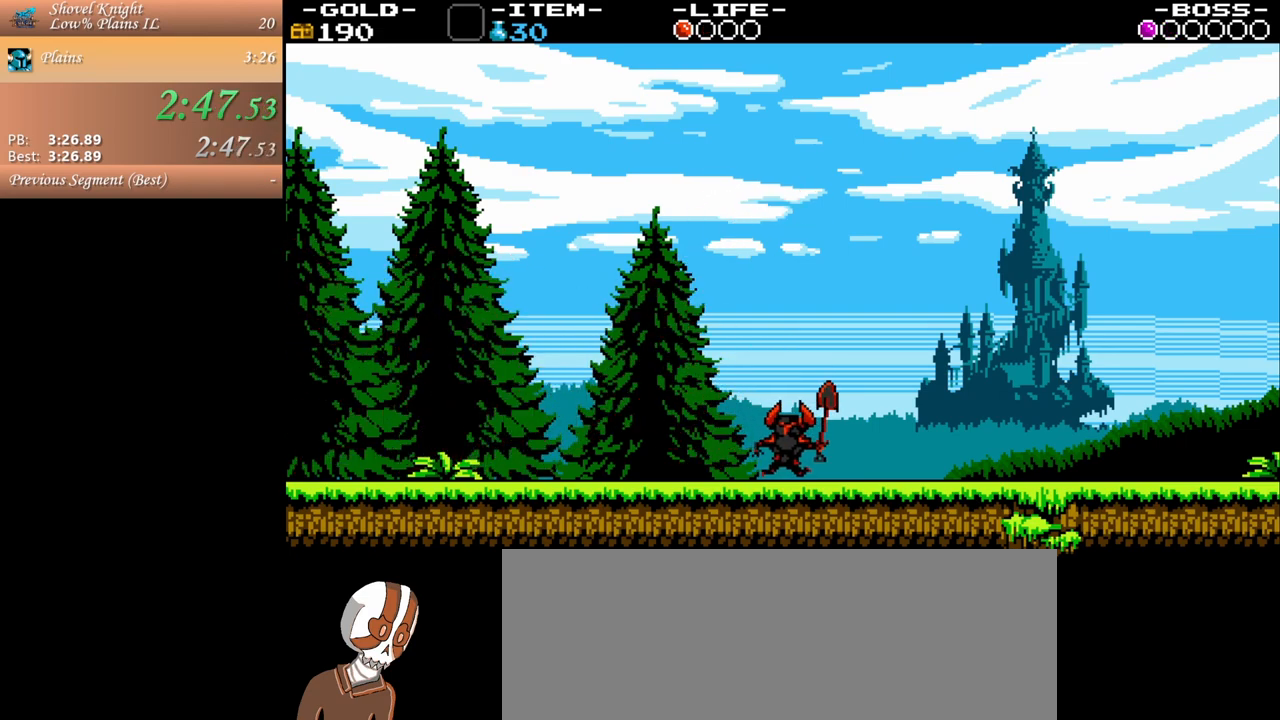
{"keys": ["a", "s"], "mouse": [], "events": [[83, "d", "up"], [83, "s", "down"], [217, "space", "down"], [317, "a", "down"], [467, "space", "up"]]}
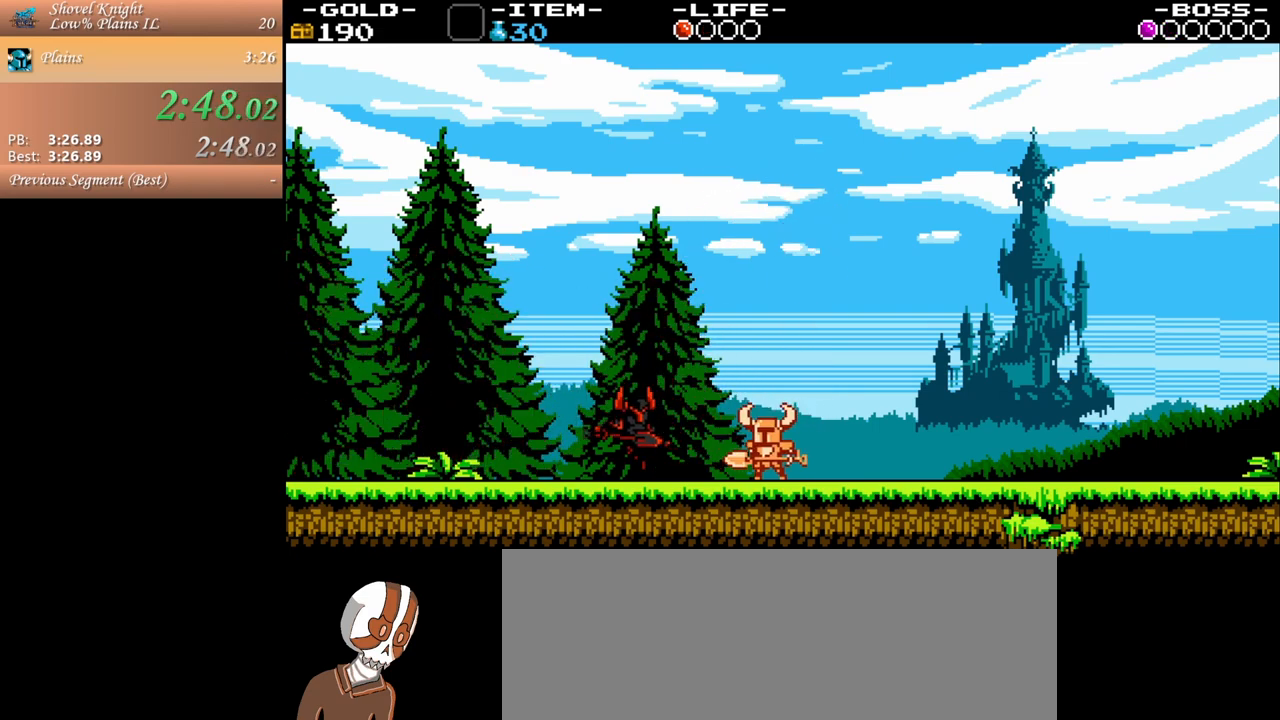
{"keys": ["a"], "mouse": [], "events": [[17, "j", "down"], [17, "s", "up"], [150, "j", "up"], [383, "j", "down"], [467, "j", "up"]]}
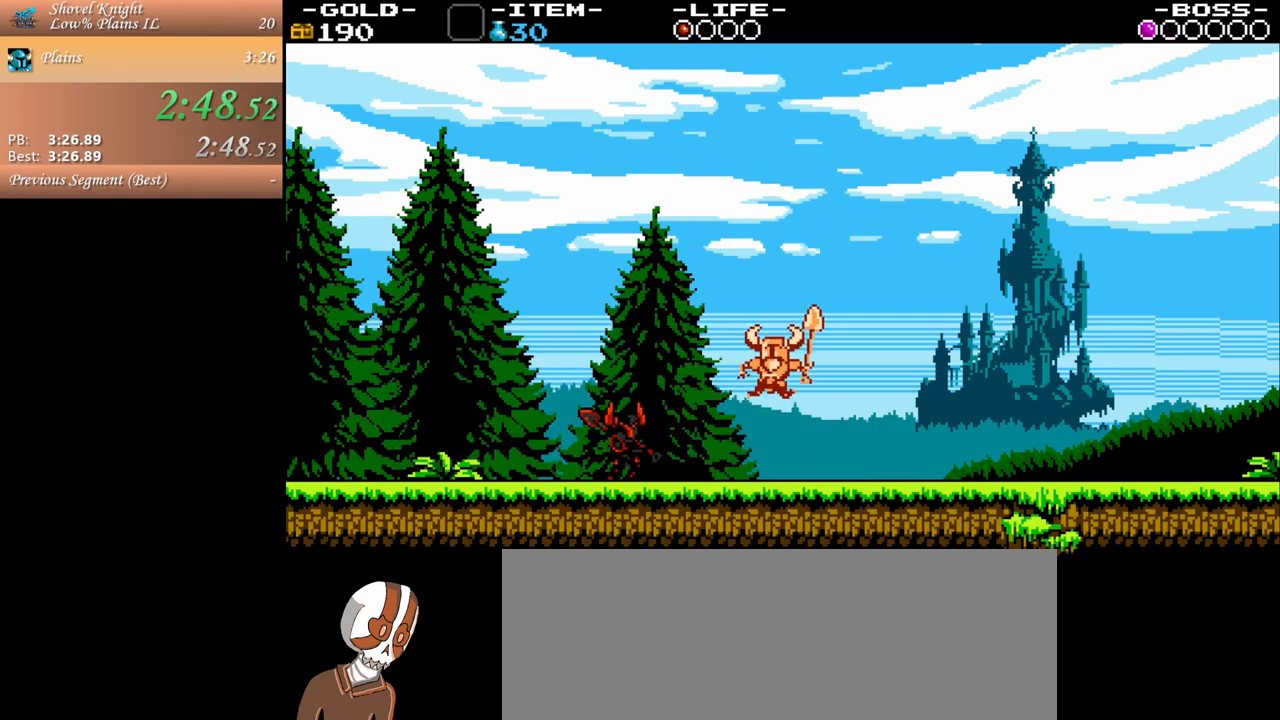
{"keys": ["a"], "mouse": [], "events": [[200, "space", "down"], [250, "space", "up"]]}
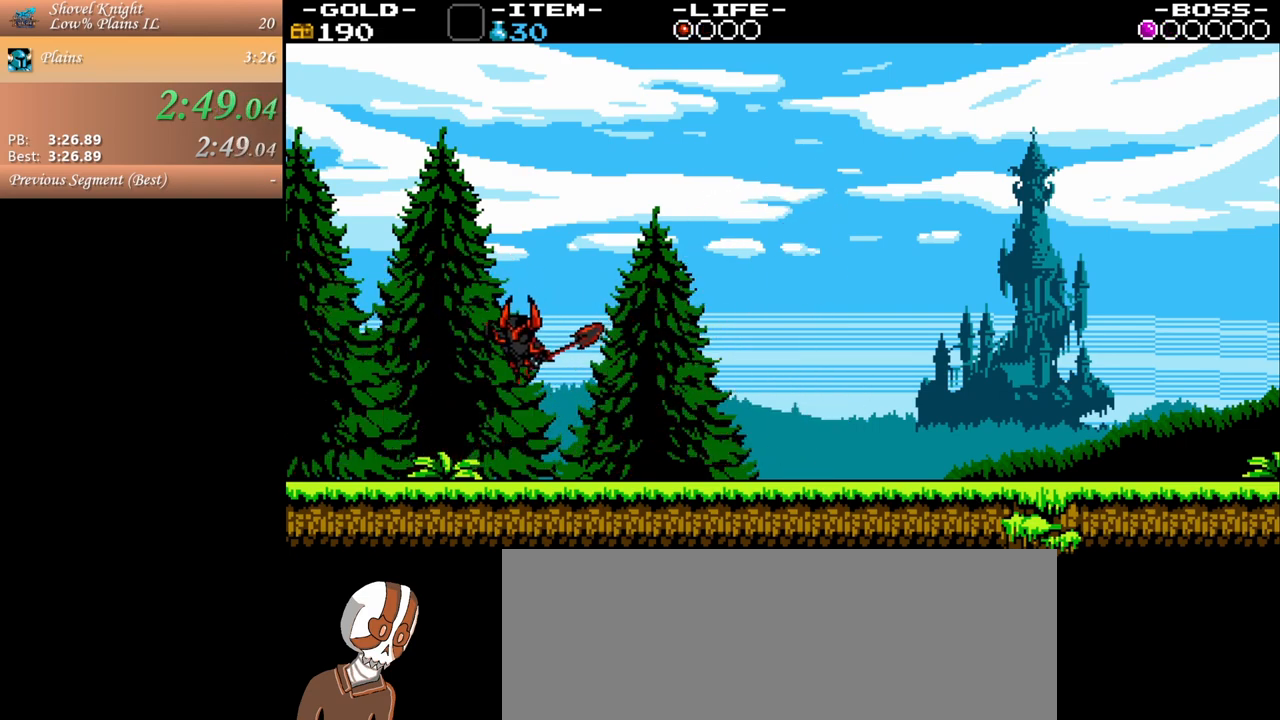
{"keys": ["a"], "mouse": [], "events": [[283, "space", "down"], [367, "space", "up"]]}
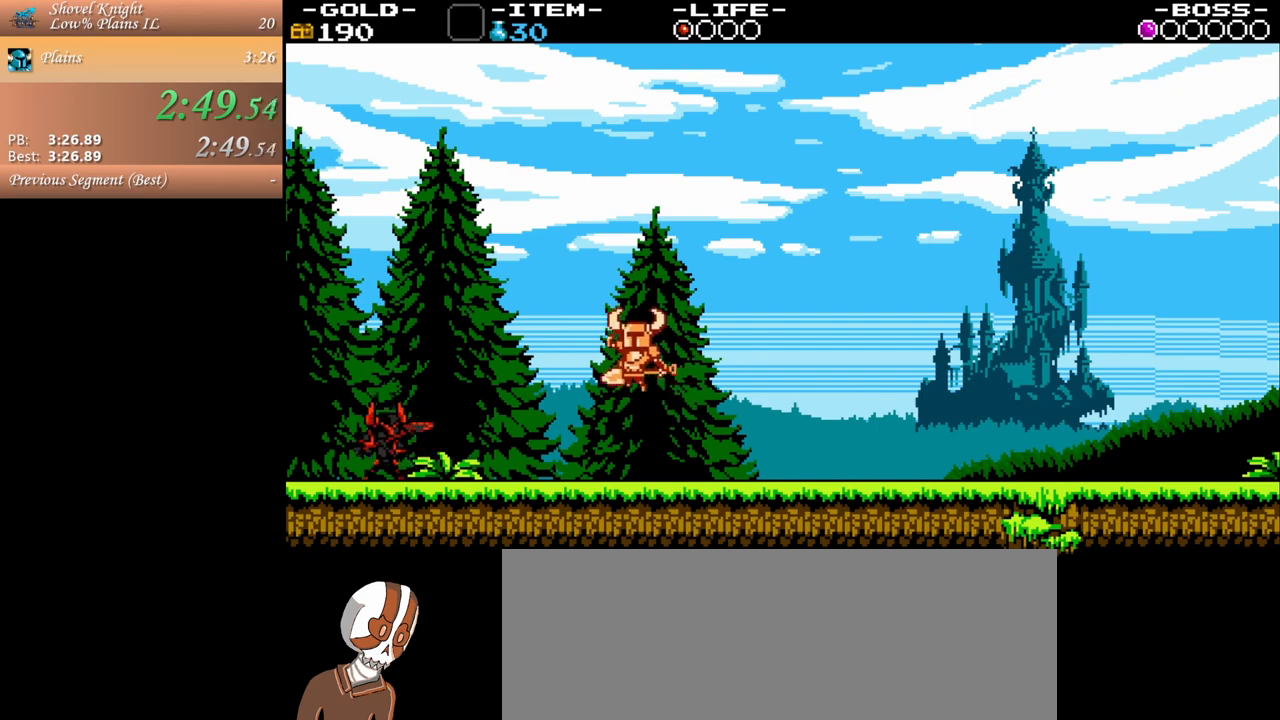
{"keys": ["a", "s", "space"], "mouse": [], "events": [[433, "s", "down"], [433, "space", "down"]]}
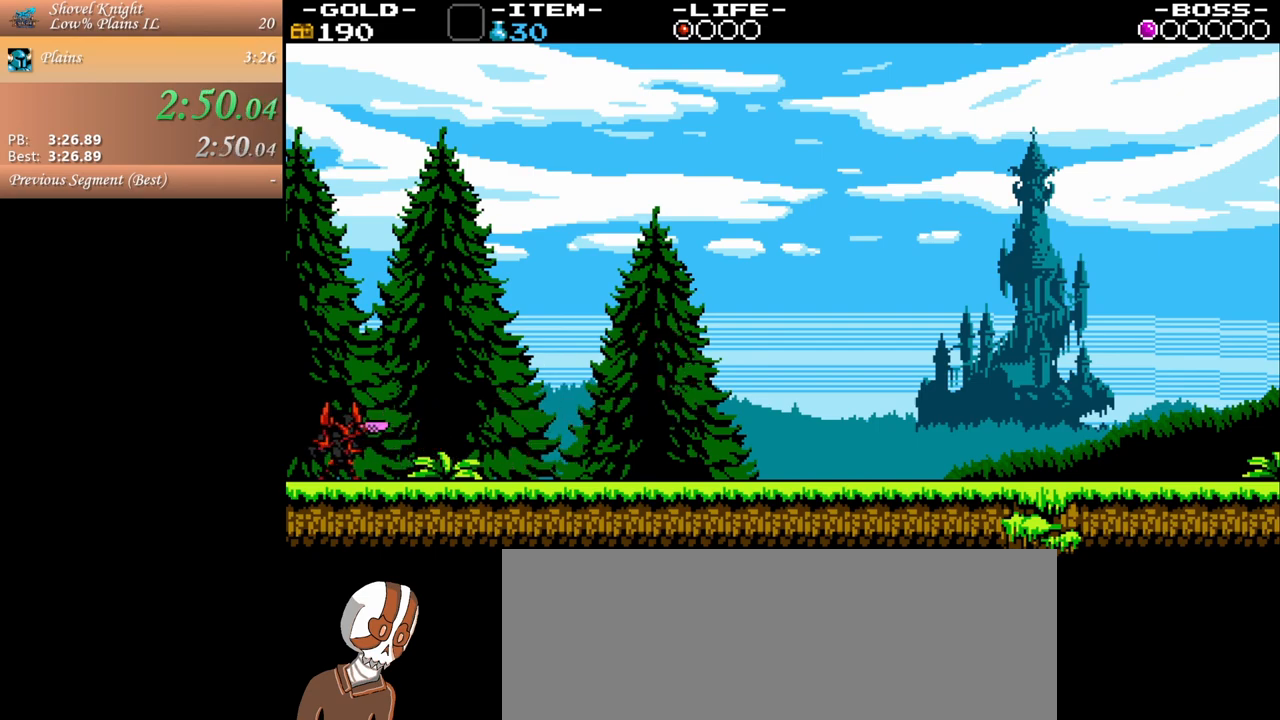
{"keys": ["a", "s", "space"], "mouse": [], "events": []}
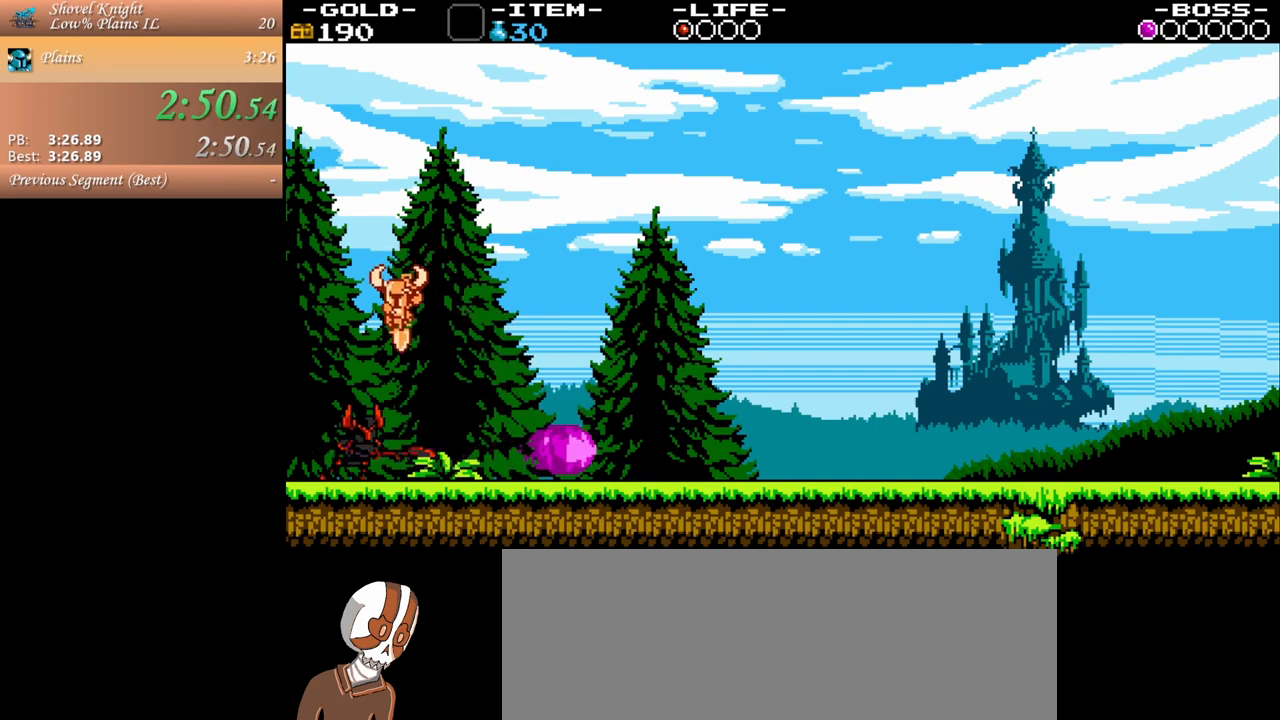
{"keys": ["s", "space"], "mouse": [], "events": [[183, "a", "up"], [267, "d", "down"], [367, "d", "up"]]}
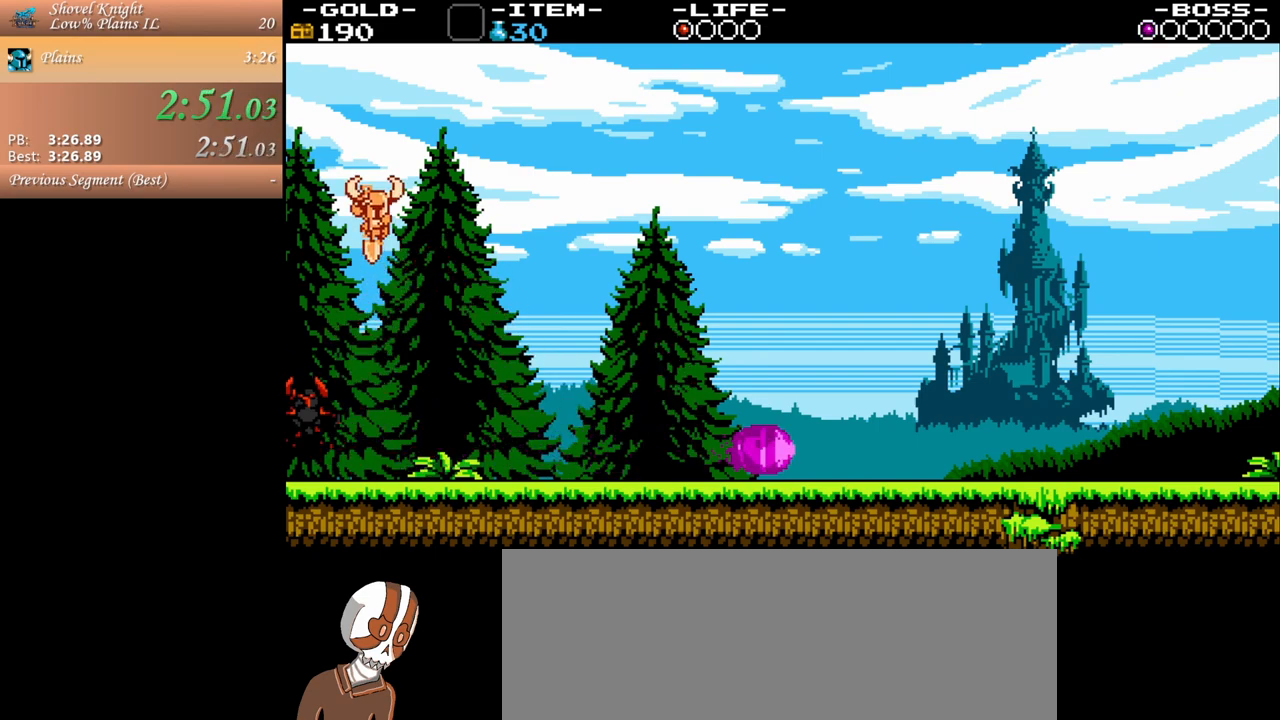
{"keys": ["d", "s", "space"], "mouse": [], "events": [[50, "a", "down"], [233, "a", "up"], [467, "d", "down"]]}
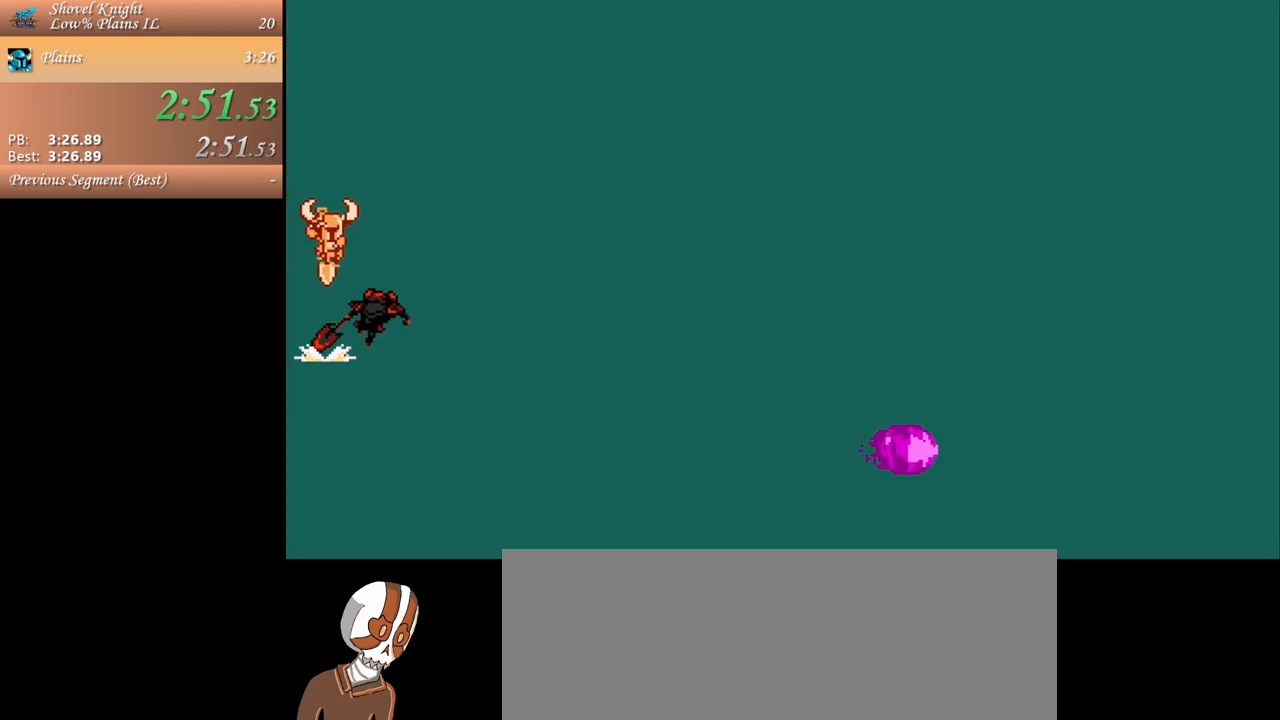
{"keys": ["d"], "mouse": [], "events": [[300, "space", "up"], [383, "s", "up"]]}
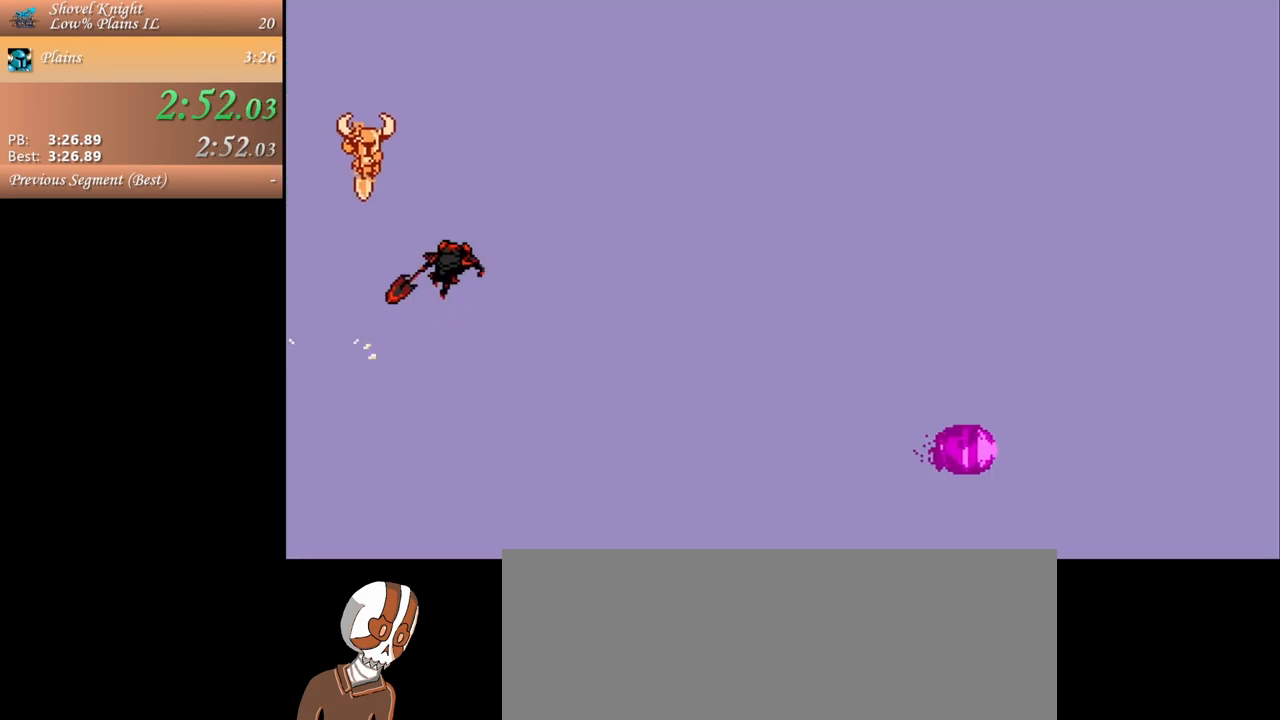
{"keys": ["d"], "mouse": [], "events": []}
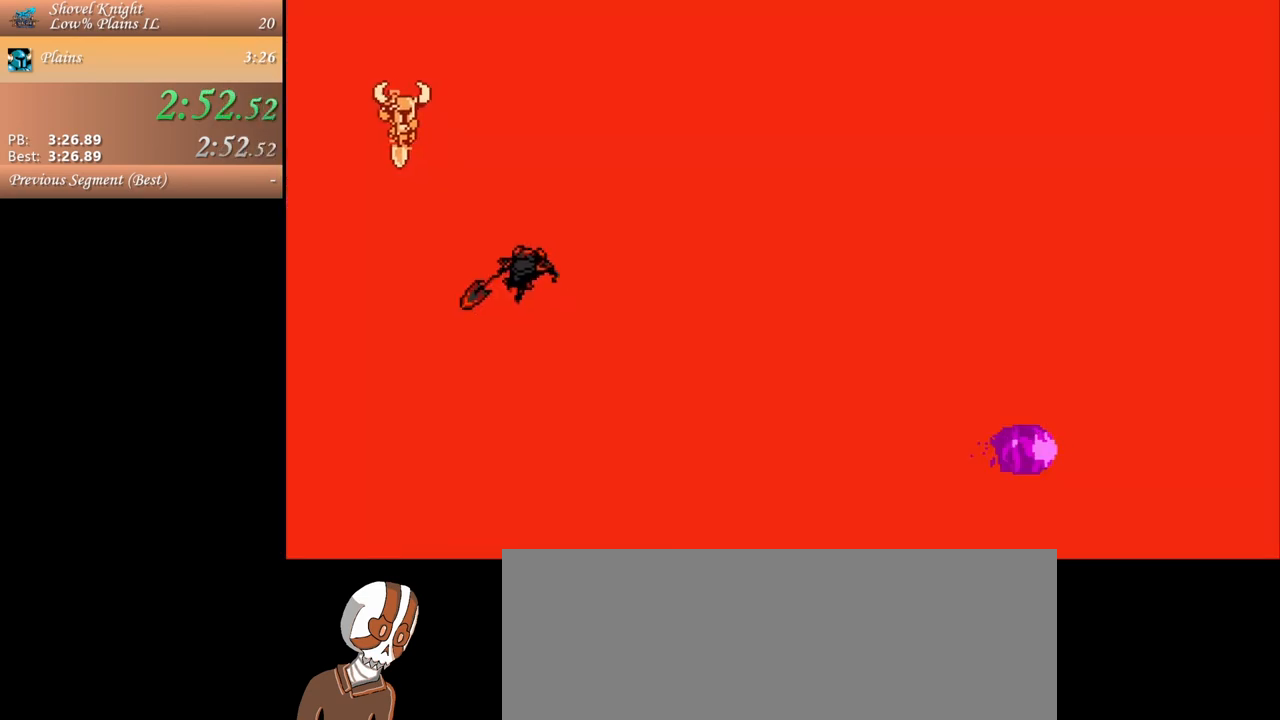
{"keys": ["d"], "mouse": [], "events": []}
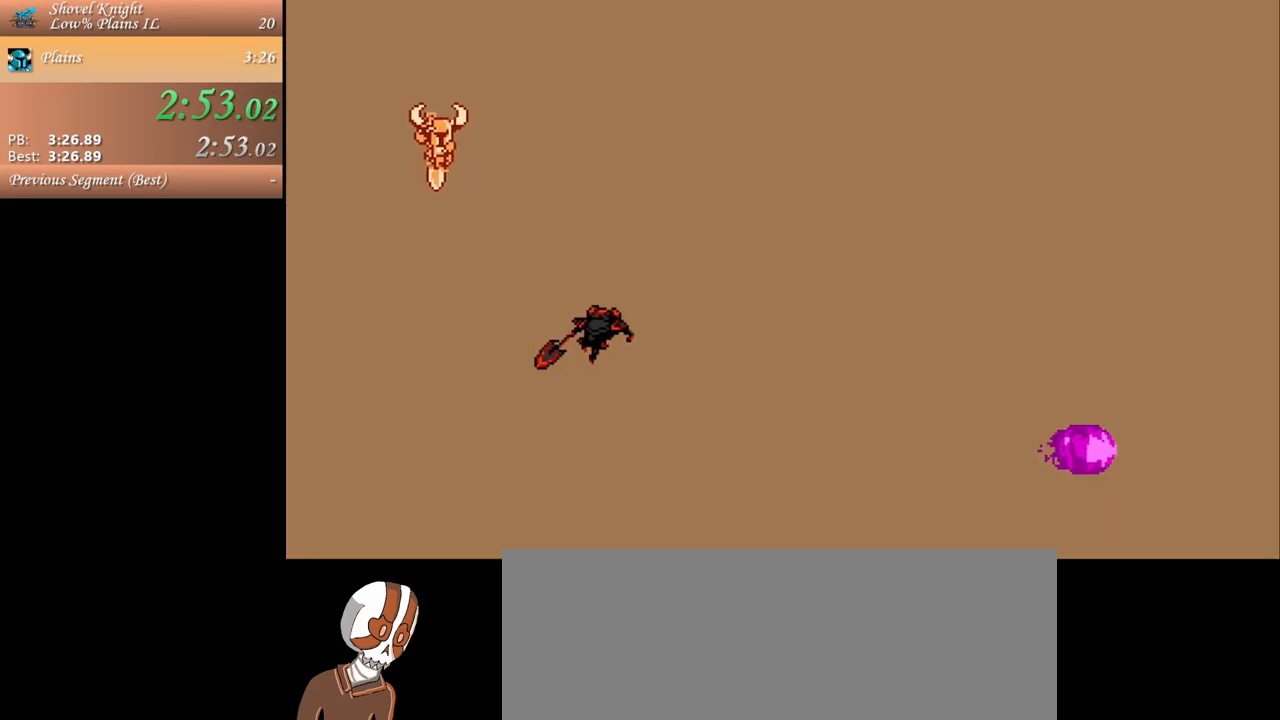
{"keys": ["d"], "mouse": [], "events": []}
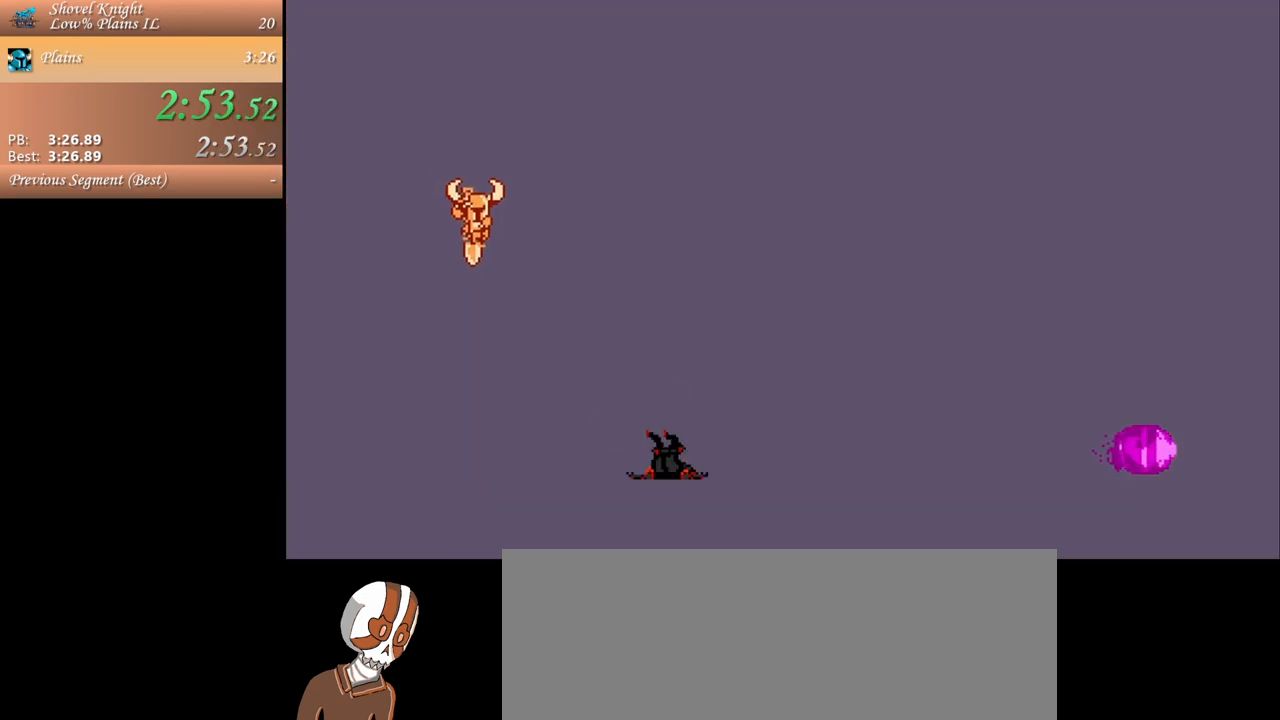
{"keys": ["d"], "mouse": [], "events": []}
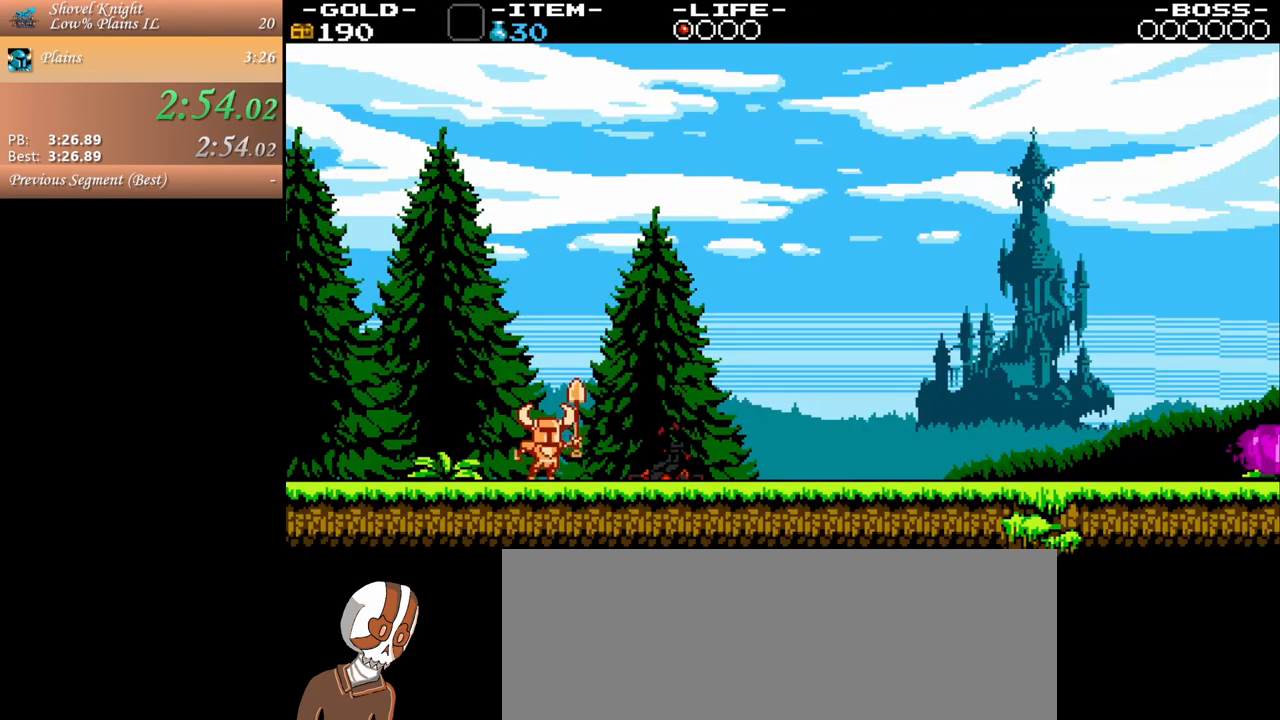
{"keys": [], "mouse": [], "events": [[233, "d", "up"]]}